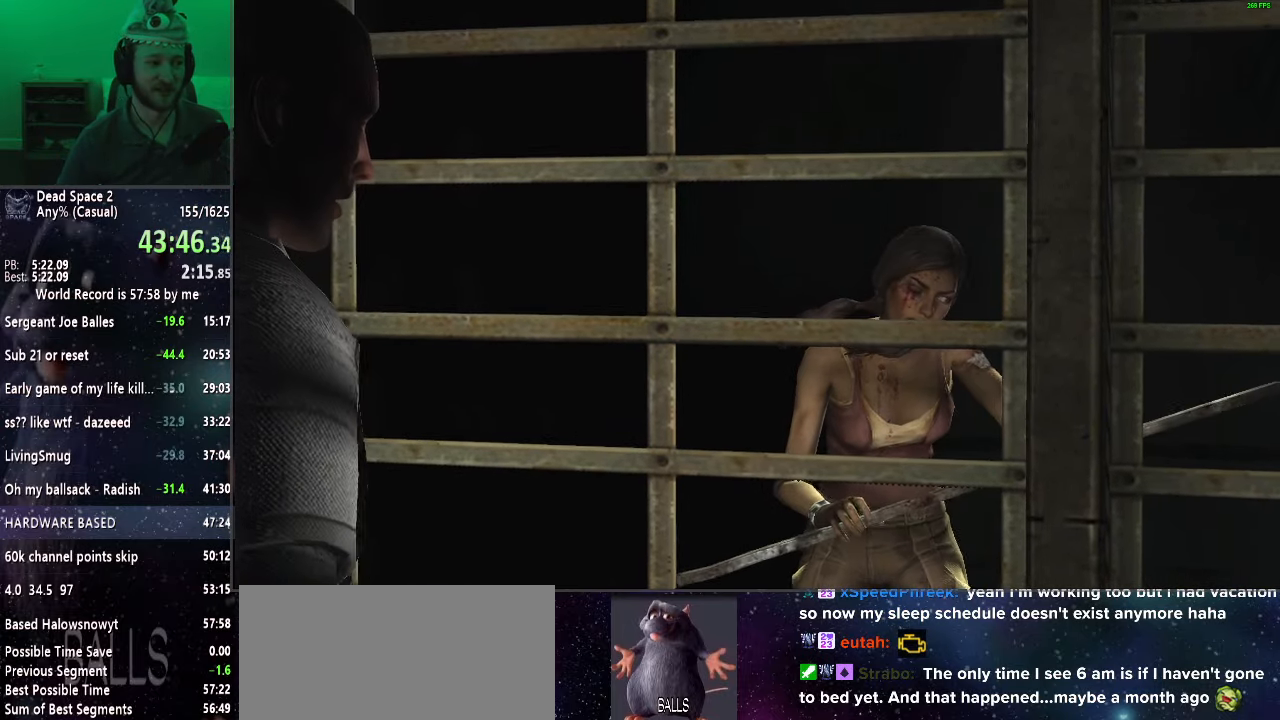
Gameplay with keyboard and mouse; each line is a JSON object with the keys and mouse buttons held at the frame after it. "events" lists presses ("down") and releases ("up") of "a", "alt", "c", "ctrl", "d", "e", "f", "q", "r", "s", "shift", "space", "tab", "v", "w", "x", "z", "mouse_left", "mouse_middle", "mouse_right", "mouse_wheel_up" and "mouse_wheel_down" between this image and that frame as [ms after this image, input, new state], when the widget could be followed in between. "mouse_left", "mouse_middle", "mouse_right", "mouse_wheel_up", "mouse_wheel_down" = the "left", "middle", "right", "wheel_up", "wheel_down" buttons of the "mouse" list. No other keys are recorded. Mouse movement is not recorded.
{"keys": ["shift", "w"], "mouse": [], "events": [[400, "w", "down"], [450, "shift", "down"]]}
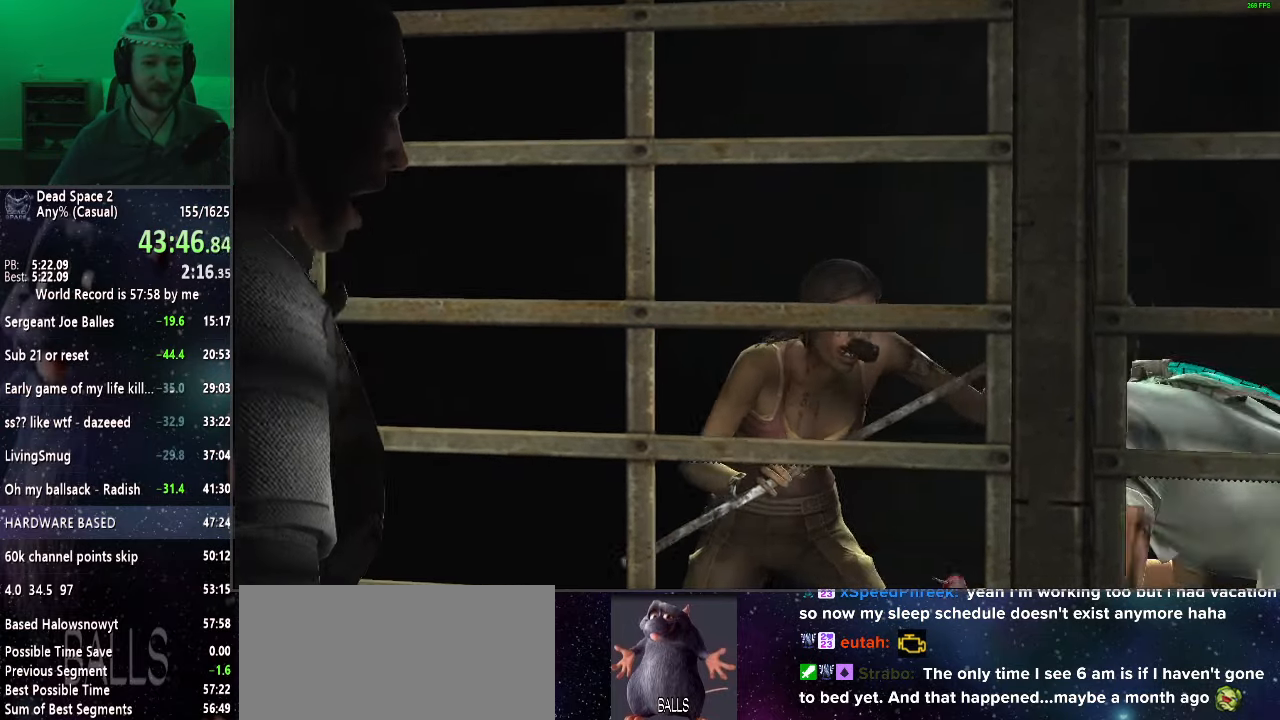
{"keys": ["shift", "w"], "mouse": [], "events": []}
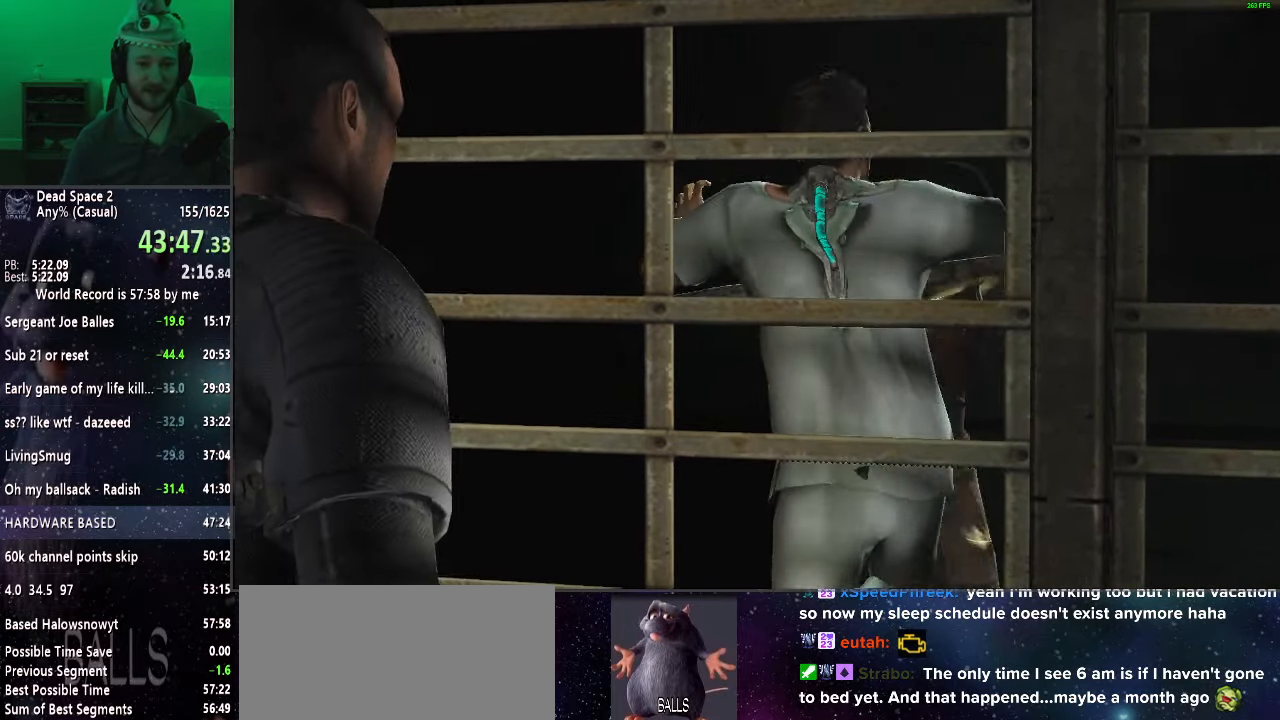
{"keys": ["shift", "w"], "mouse": [], "events": []}
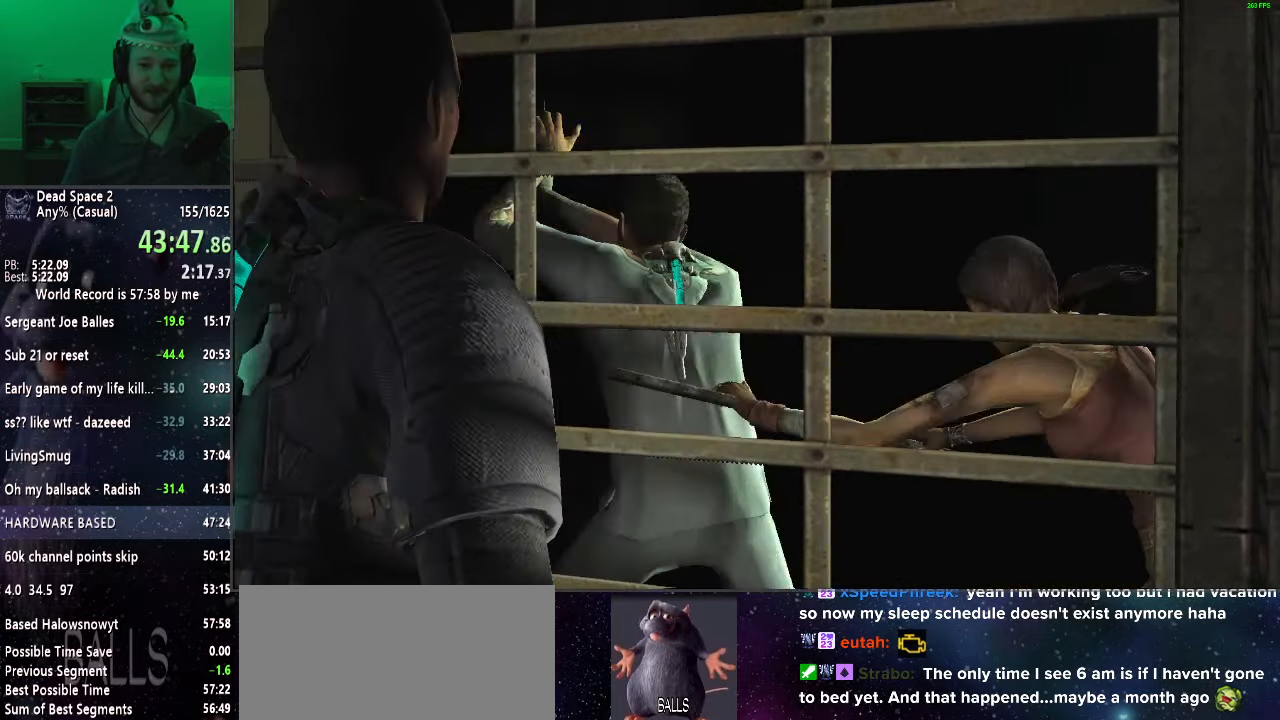
{"keys": ["shift", "w"], "mouse": [], "events": []}
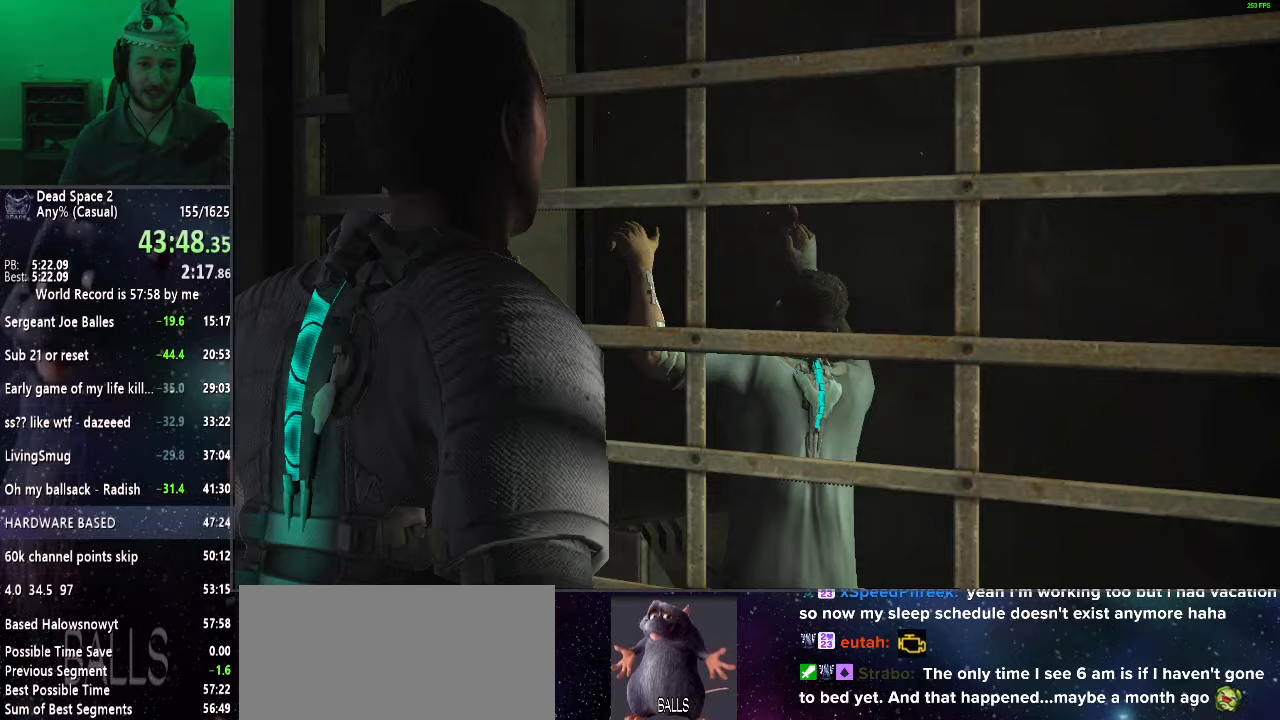
{"keys": ["shift", "w"], "mouse": [], "events": []}
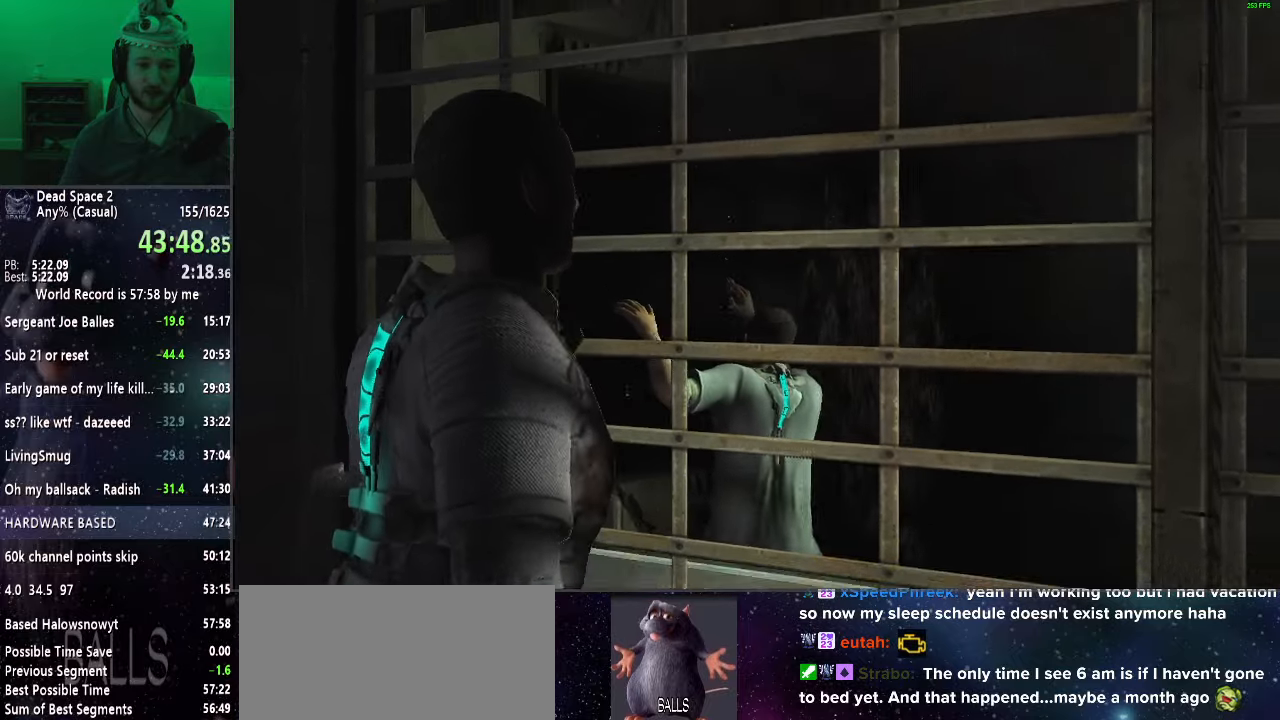
{"keys": ["shift", "w"], "mouse": [], "events": []}
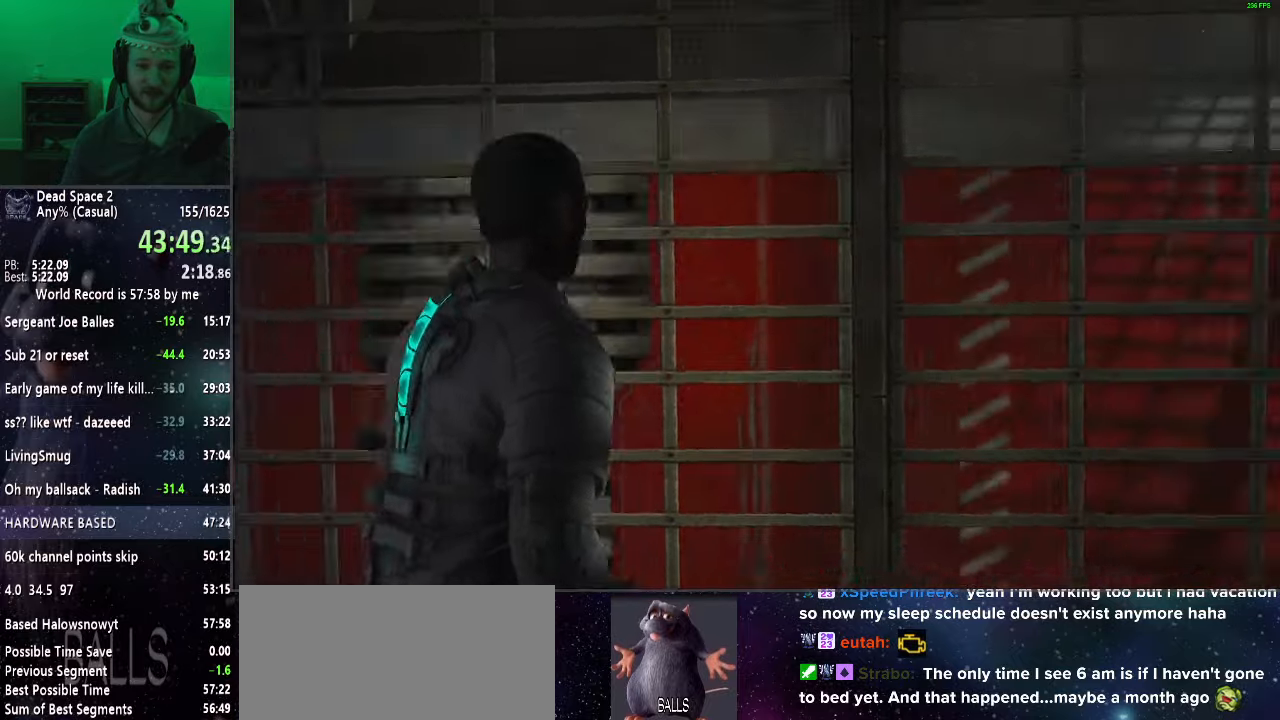
{"keys": ["shift", "w"], "mouse": [], "events": []}
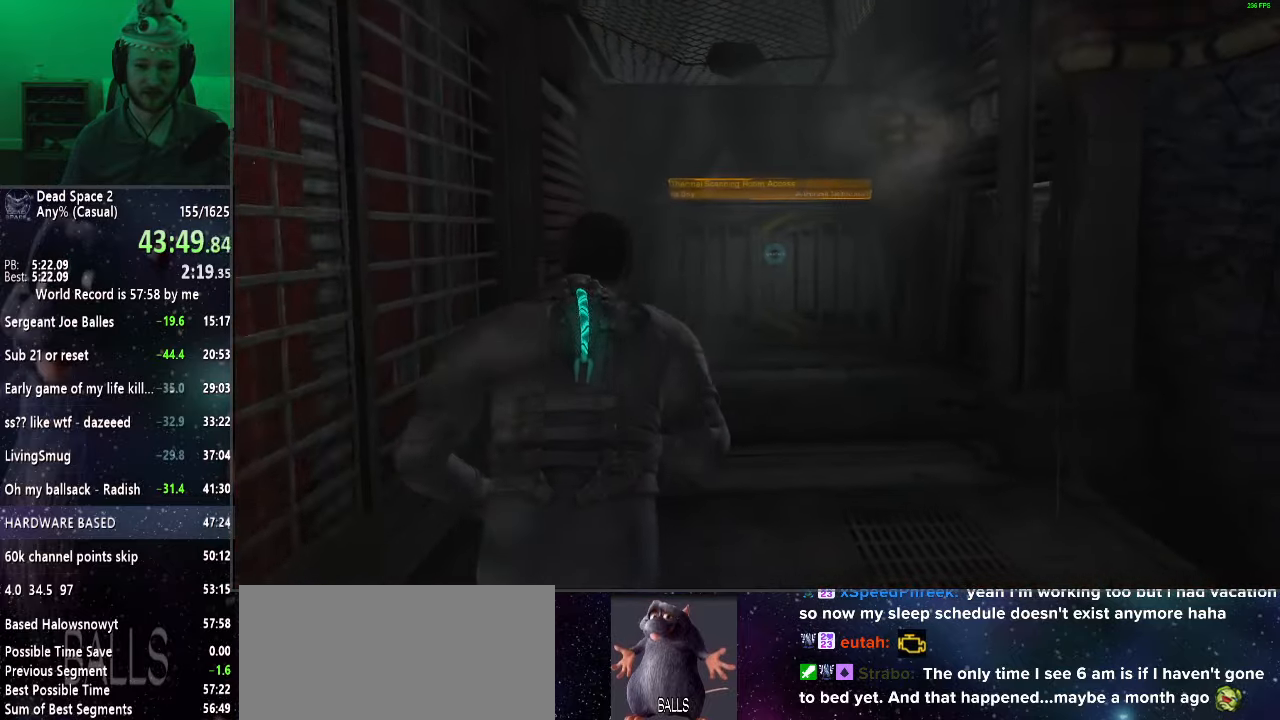
{"keys": ["shift", "w"], "mouse": [], "events": []}
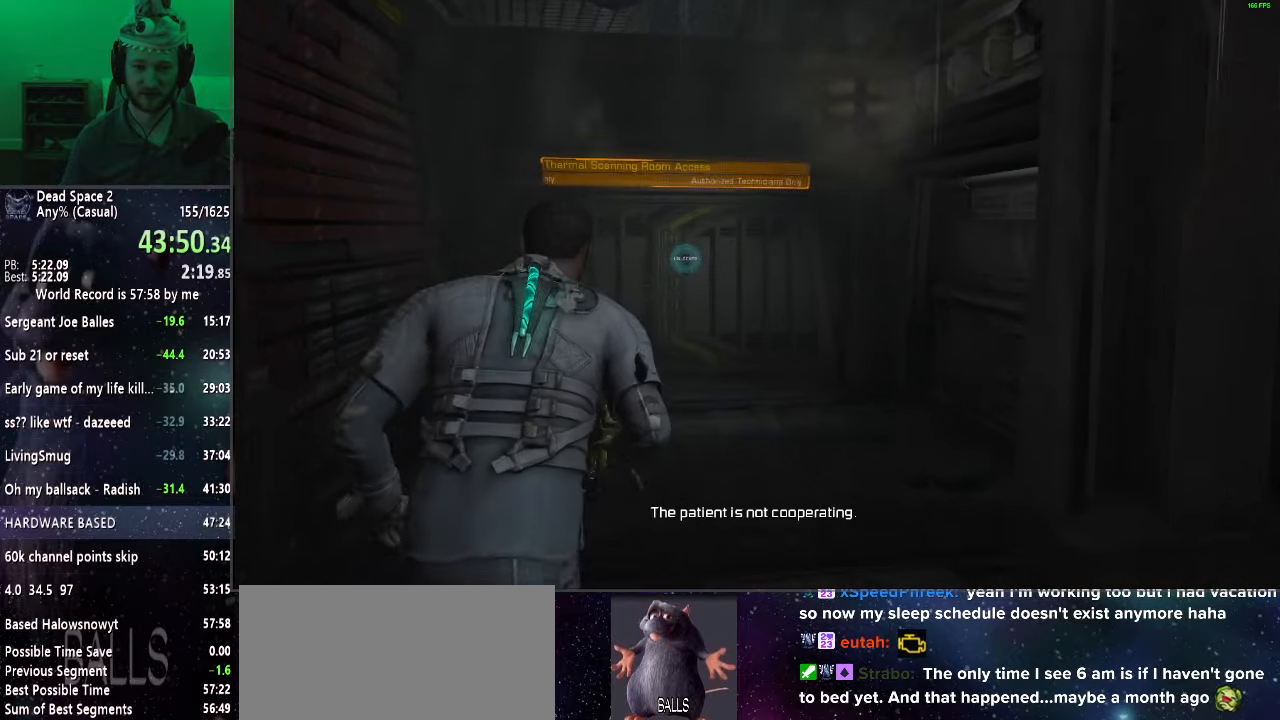
{"keys": ["shift", "w"], "mouse": [], "events": []}
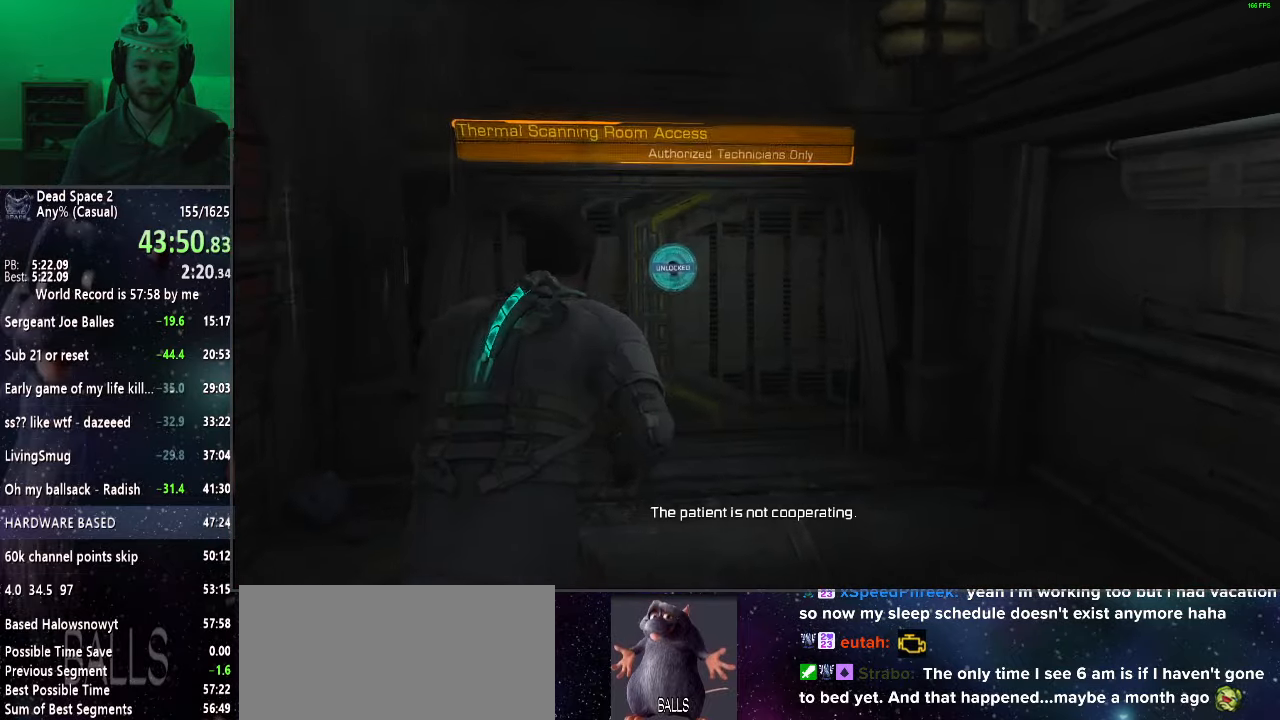
{"keys": ["shift", "w"], "mouse": ["wheel_up"], "events": [[400, "mouse_wheel_up", "down"]]}
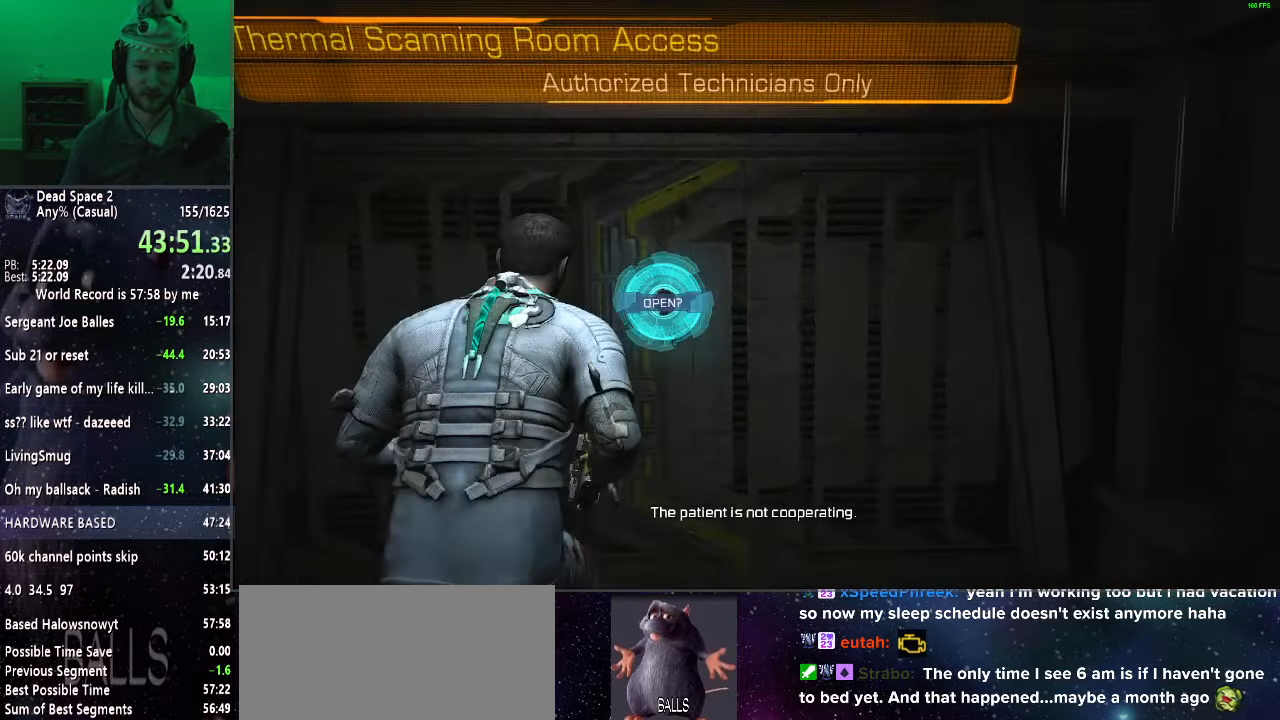
{"keys": ["shift", "w"], "mouse": [], "events": [[50, "mouse_wheel_up", "up"]]}
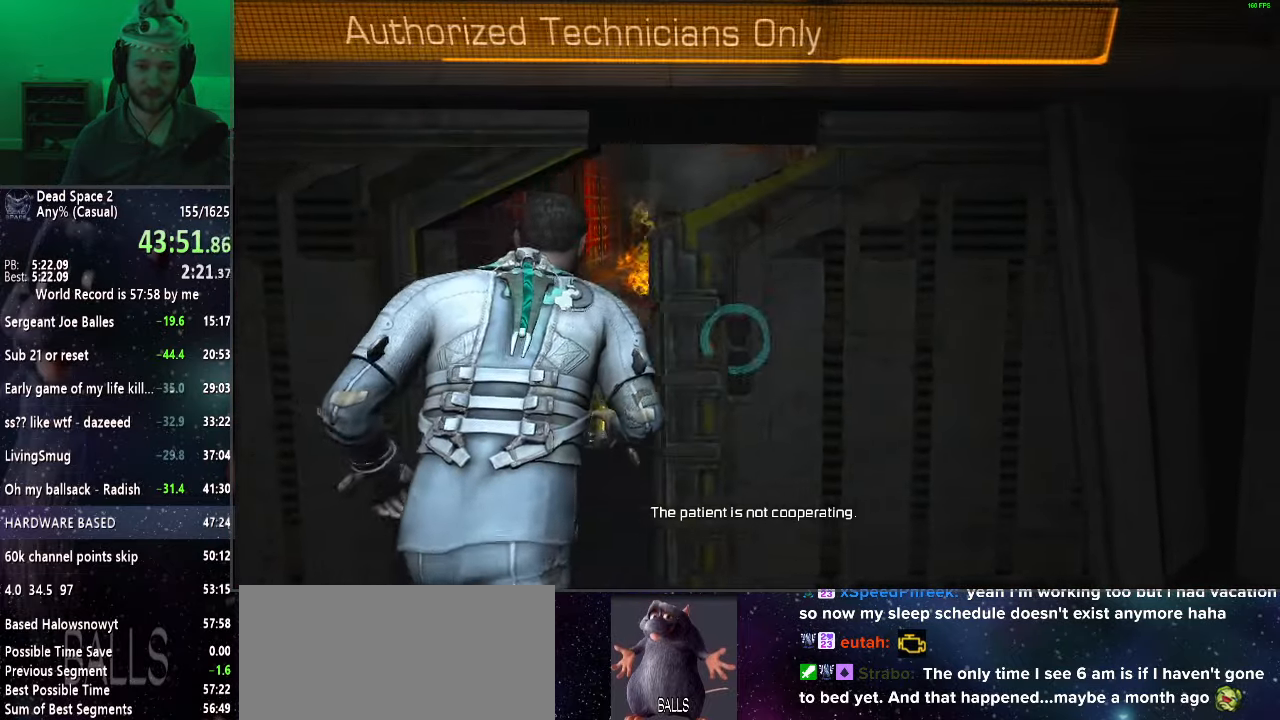
{"keys": ["shift", "w"], "mouse": [], "events": []}
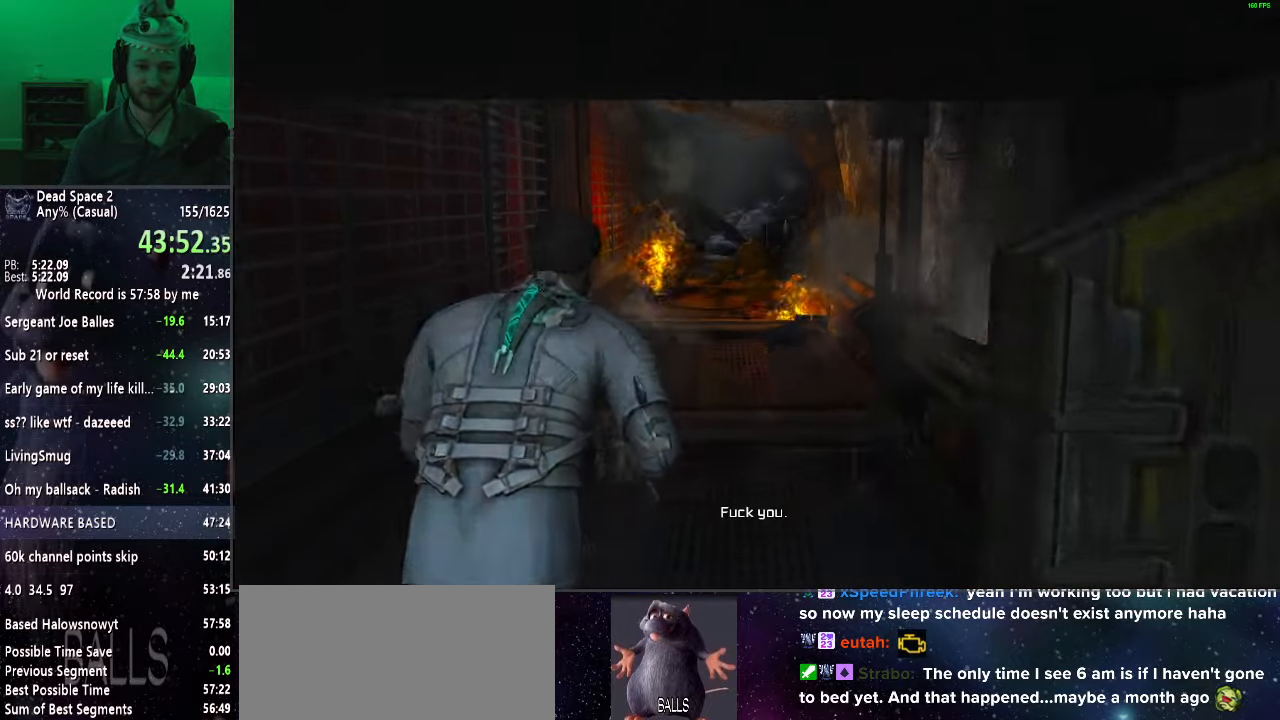
{"keys": ["shift", "w"], "mouse": [], "events": []}
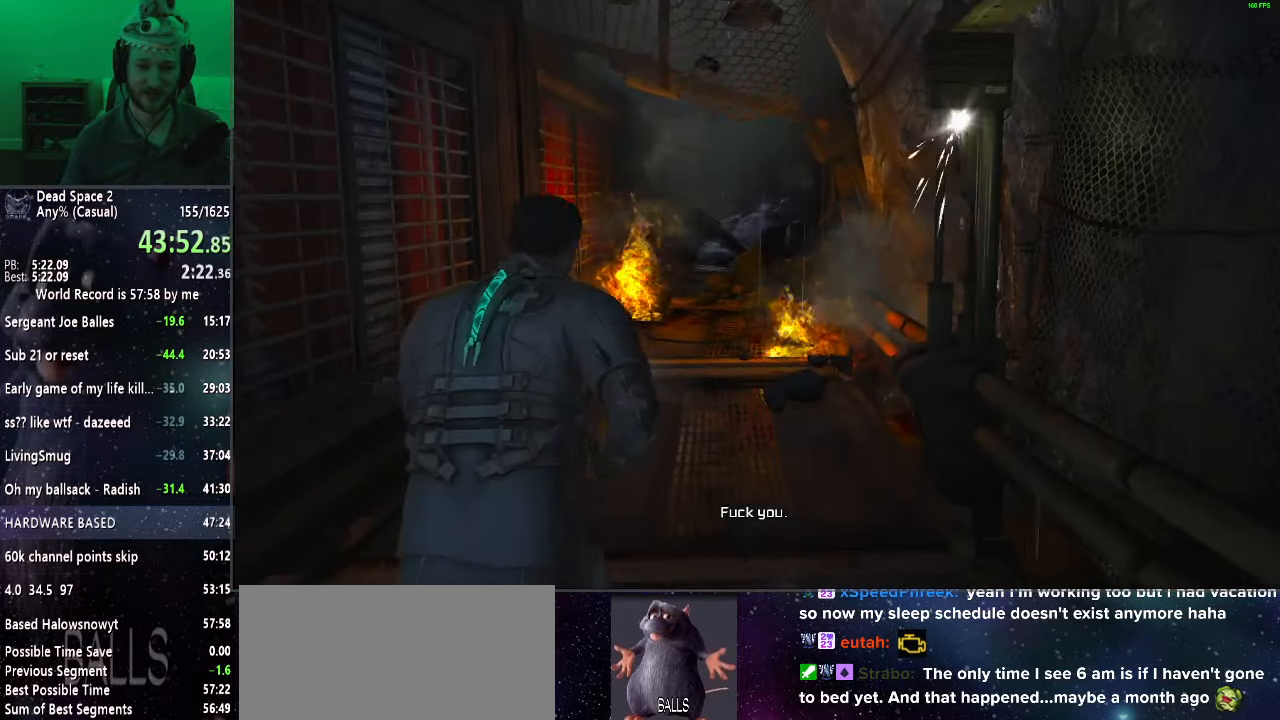
{"keys": ["shift", "w"], "mouse": [], "events": []}
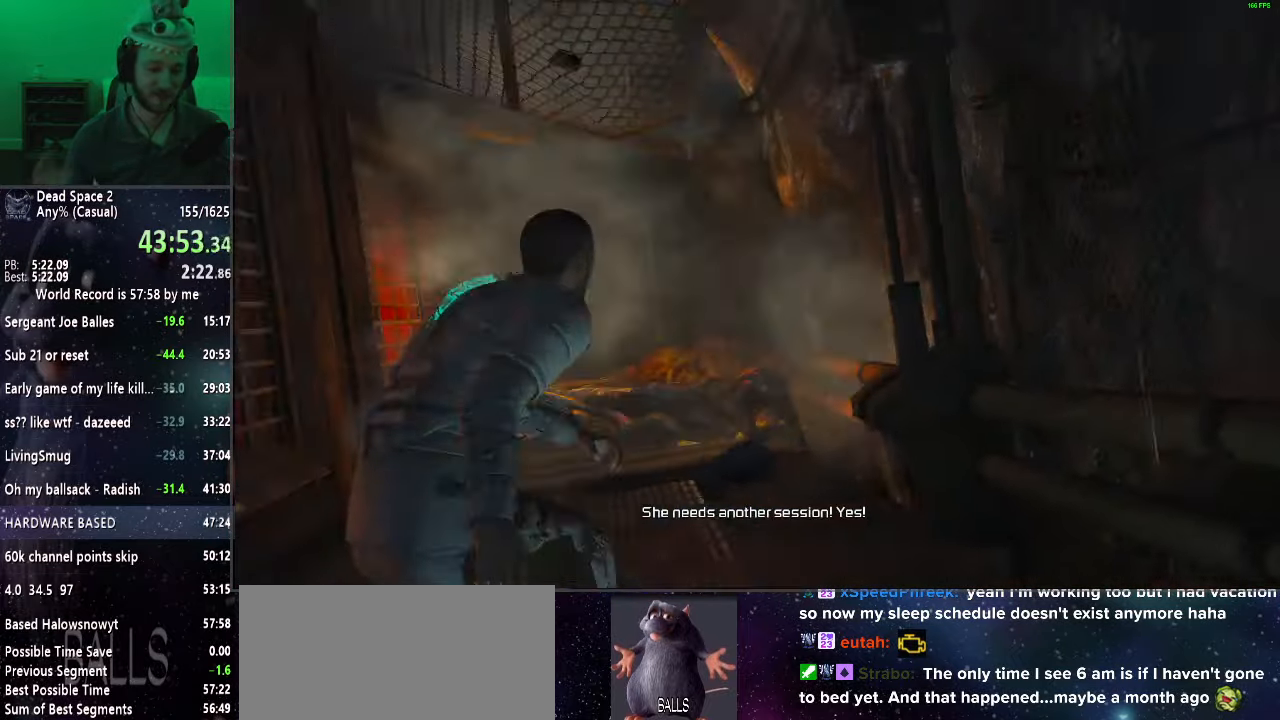
{"keys": [], "mouse": [], "events": [[67, "w", "up"], [100, "shift", "up"]]}